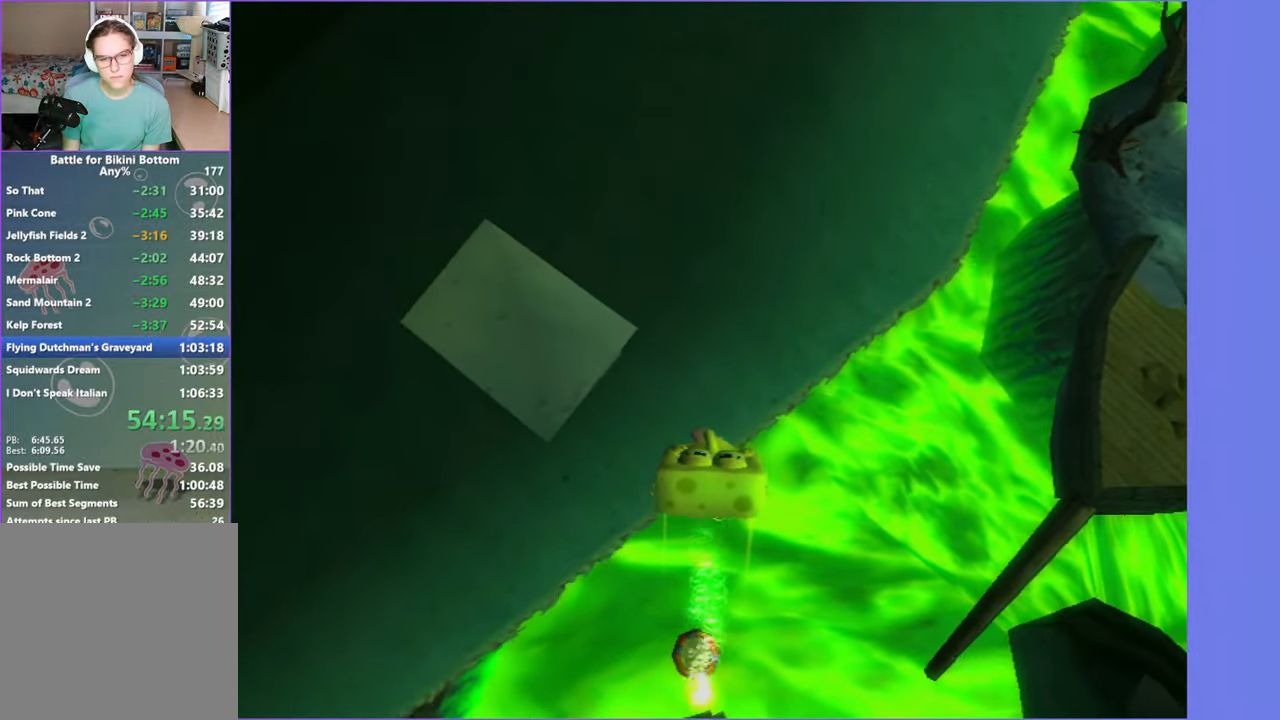
Gameplay with a controller (Xbox layout); each line is a JSON object with the inputs held at the frame after it. "events" lists button and stick changes between this image and that frame as [ms after this image, input, new state], when the widget could be followed in between.
{"buttons": [], "left_stick": "up-left", "right_stick": "right", "events": [[117, "right_stick", "right"]]}
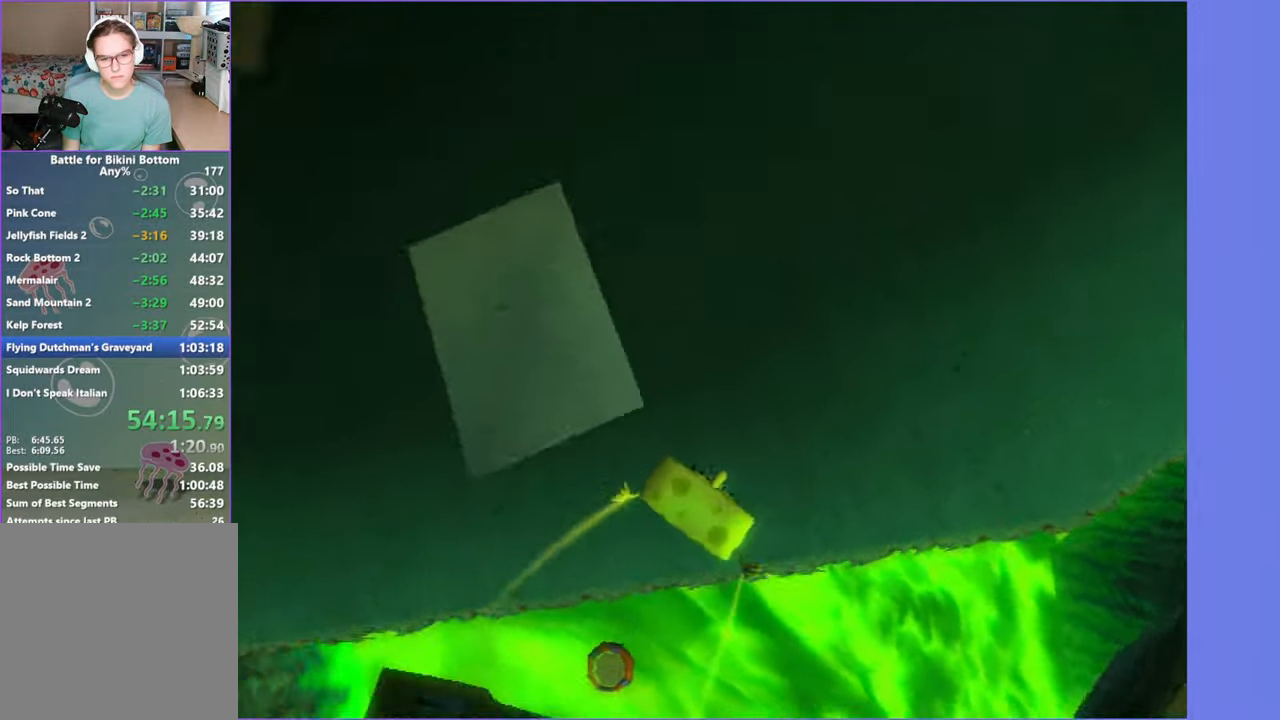
{"buttons": ["A"], "left_stick": "up-left", "right_stick": "center", "events": [[200, "left_stick", "up"], [284, "right_stick", "center"], [417, "left_stick", "up-left"], [450, "A", "down"]]}
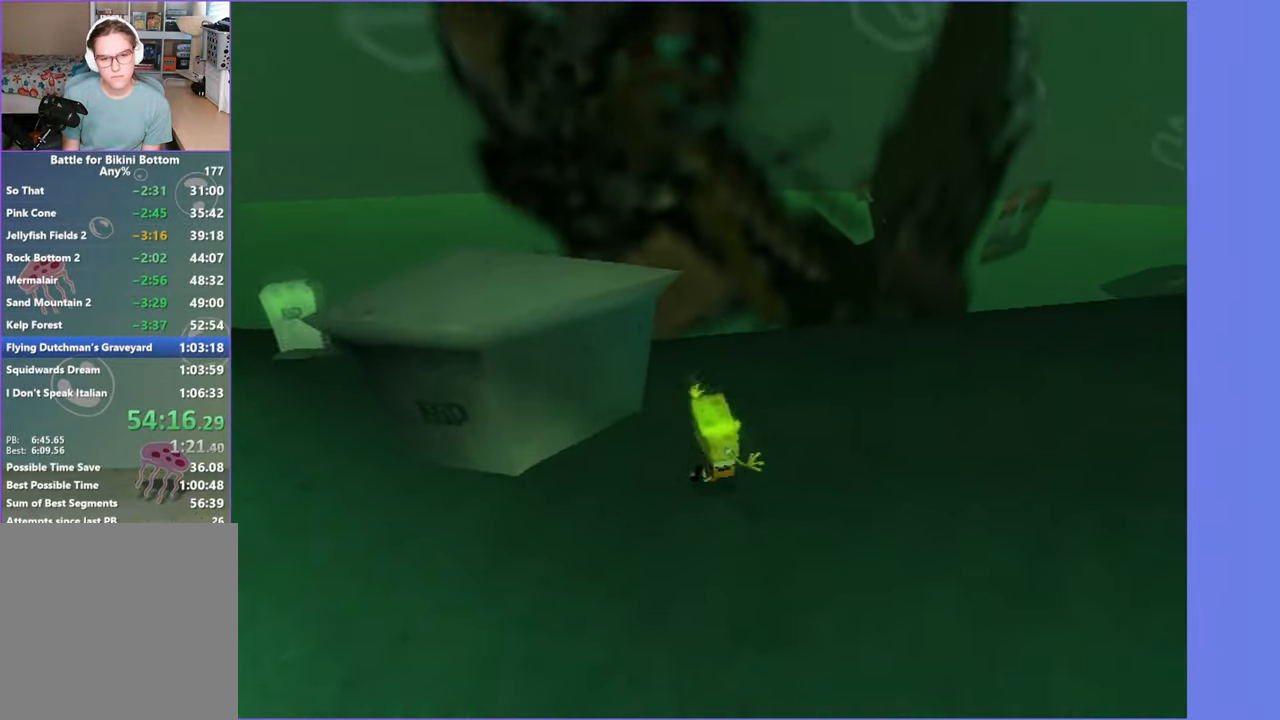
{"buttons": [], "left_stick": "up-left", "right_stick": "down-right", "events": [[67, "A", "up"], [117, "left_stick", "left"], [134, "A", "down"], [250, "right_stick", "down-right"], [267, "A", "up"], [500, "left_stick", "up-left"]]}
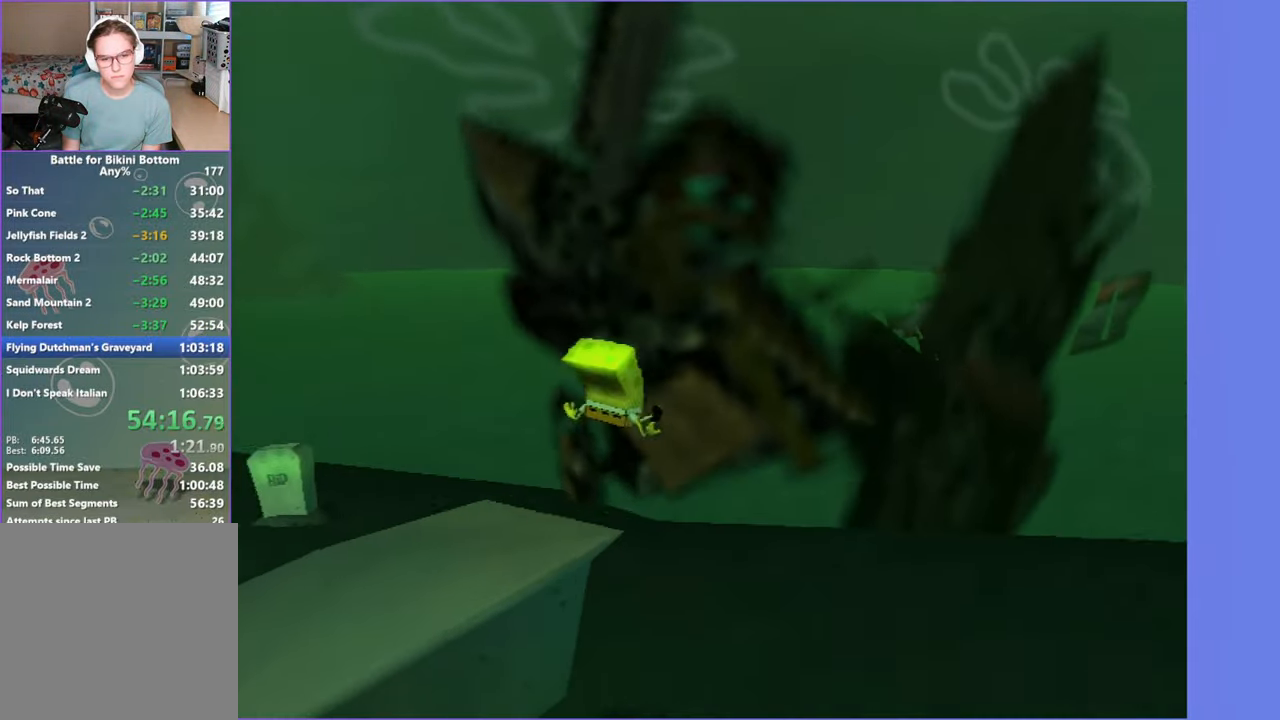
{"buttons": [], "left_stick": "up-left", "right_stick": "center", "events": [[317, "right_stick", "center"]]}
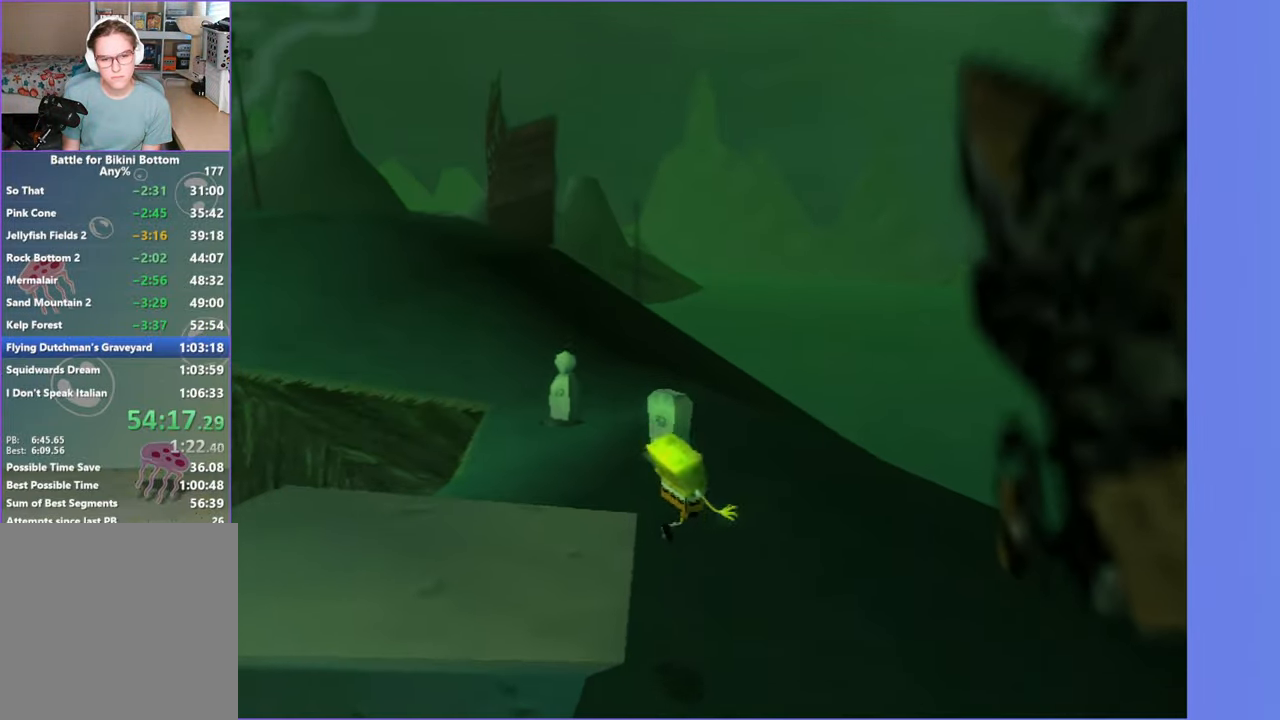
{"buttons": [], "left_stick": "up-left", "right_stick": "center", "events": []}
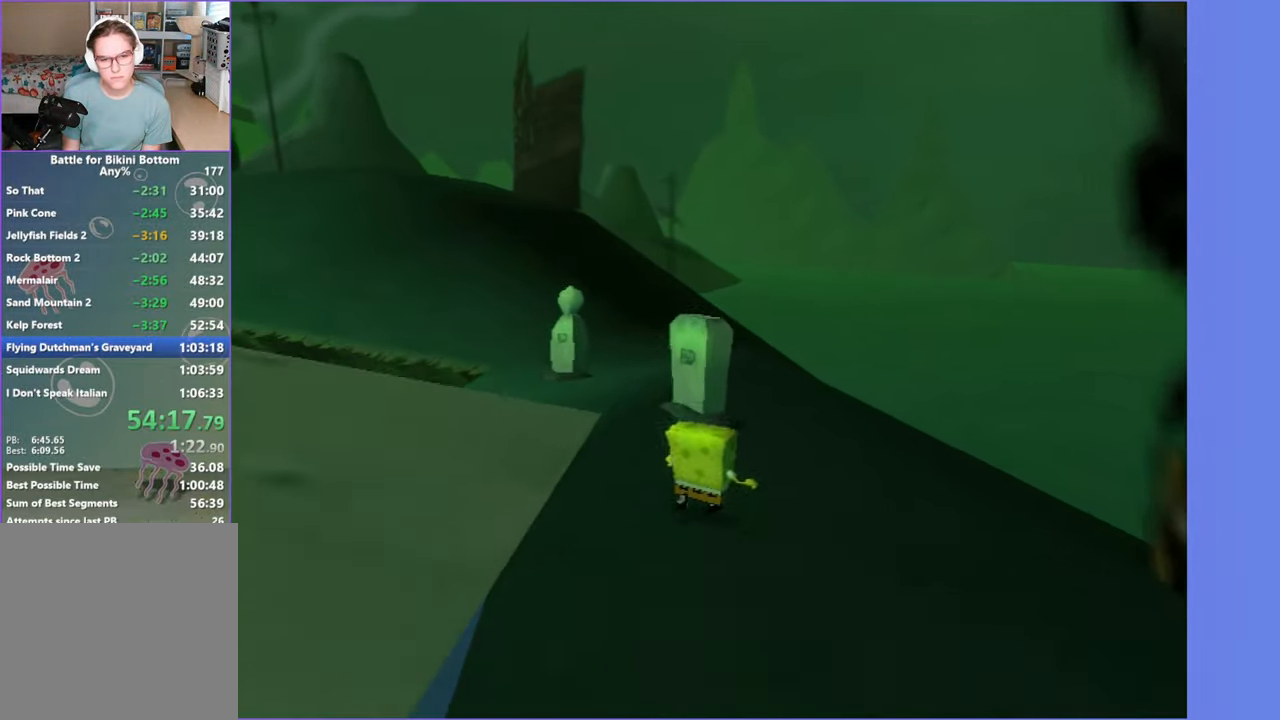
{"buttons": [], "left_stick": "up-left", "right_stick": "center", "events": []}
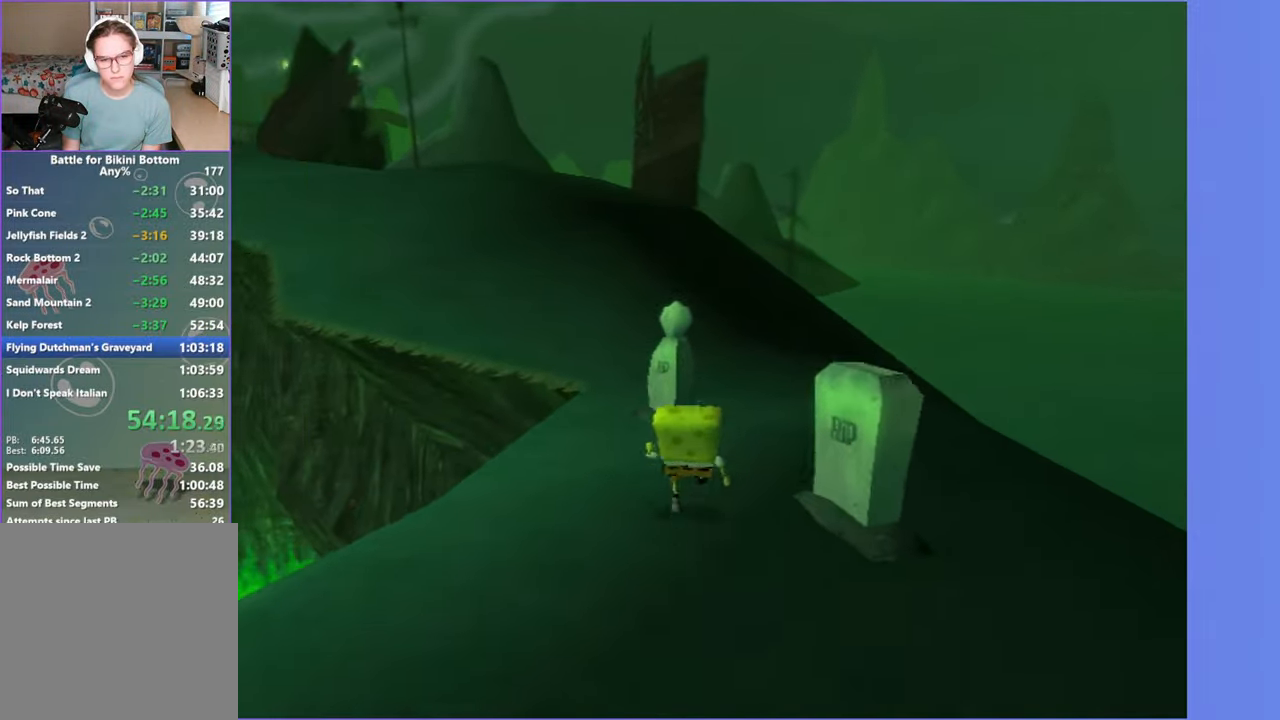
{"buttons": [], "left_stick": "up-left", "right_stick": "center", "events": [[366, "A", "down"], [500, "A", "up"]]}
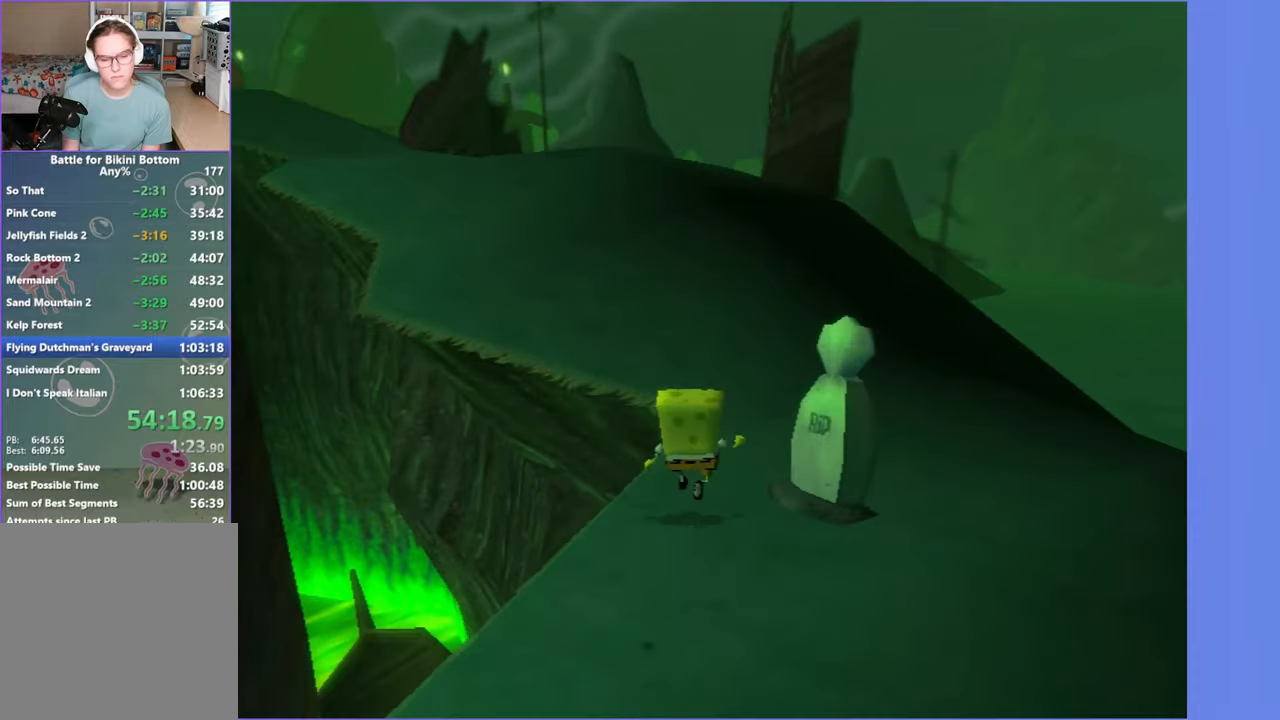
{"buttons": [], "left_stick": "up", "right_stick": "center", "events": [[116, "A", "down"], [183, "left_stick", "up"], [266, "A", "up"]]}
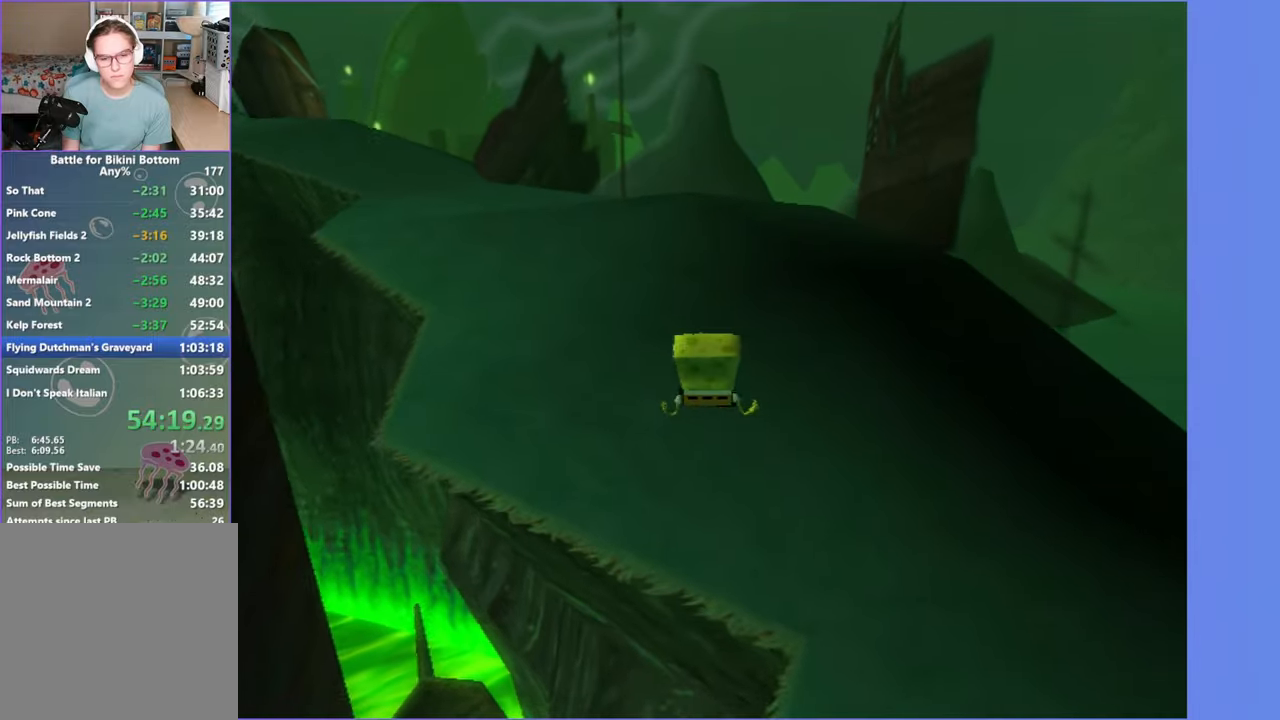
{"buttons": [], "left_stick": "up", "right_stick": "center", "events": [[33, "X", "down"], [83, "left_stick", "up-left"], [116, "X", "up"], [316, "left_stick", "up"]]}
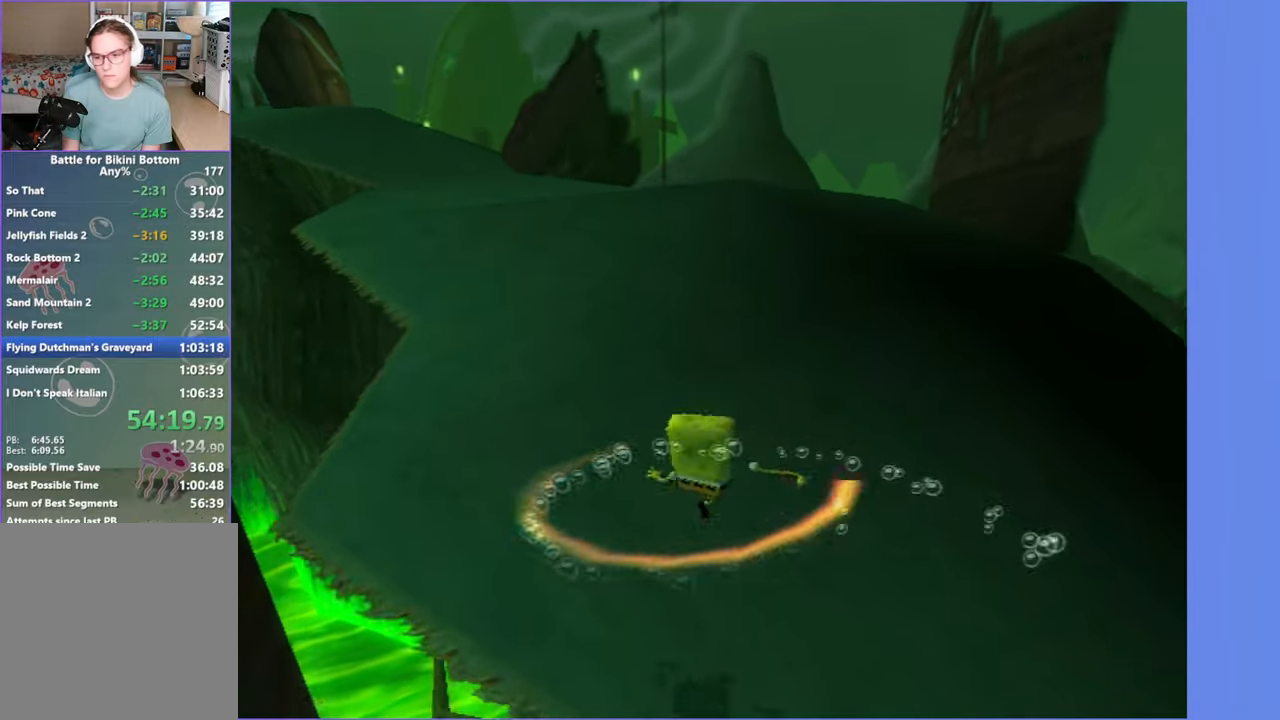
{"buttons": [], "left_stick": "up-left", "right_stick": "center", "events": [[33, "left_stick", "up-left"], [33, "right_stick", "right"], [150, "right_stick", "center"]]}
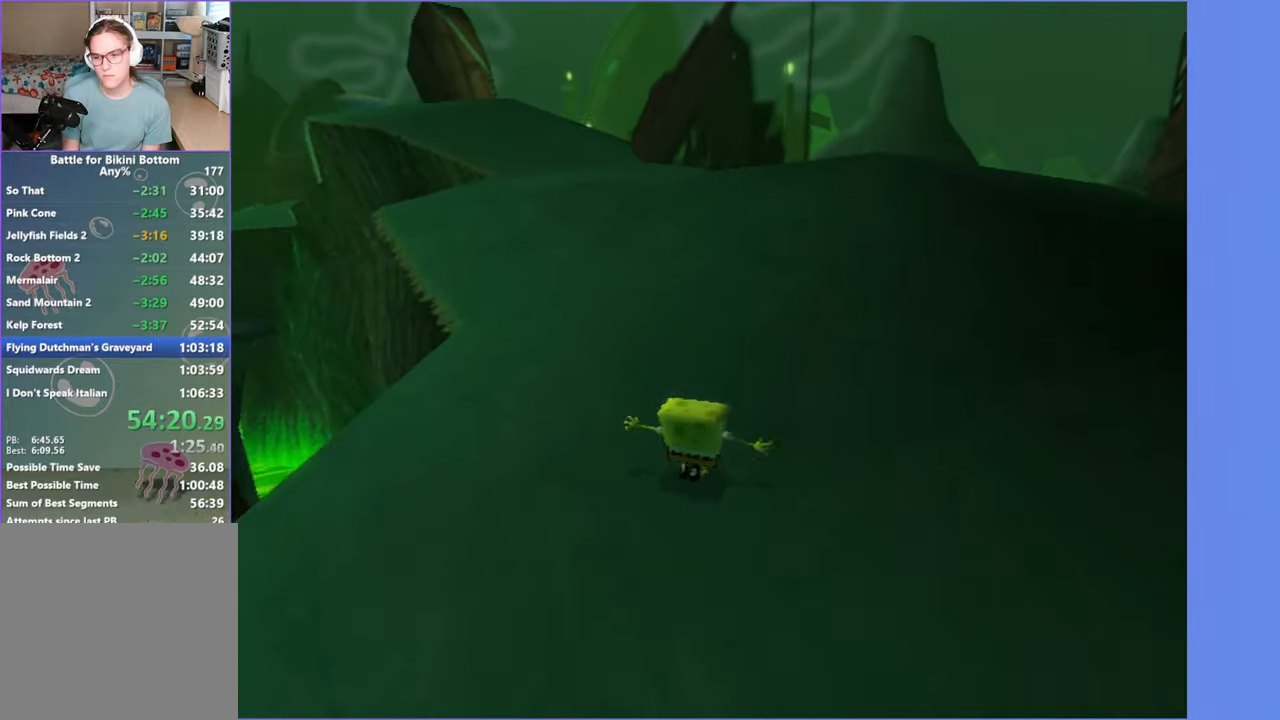
{"buttons": [], "left_stick": "up", "right_stick": "center", "events": [[300, "left_stick", "up"]]}
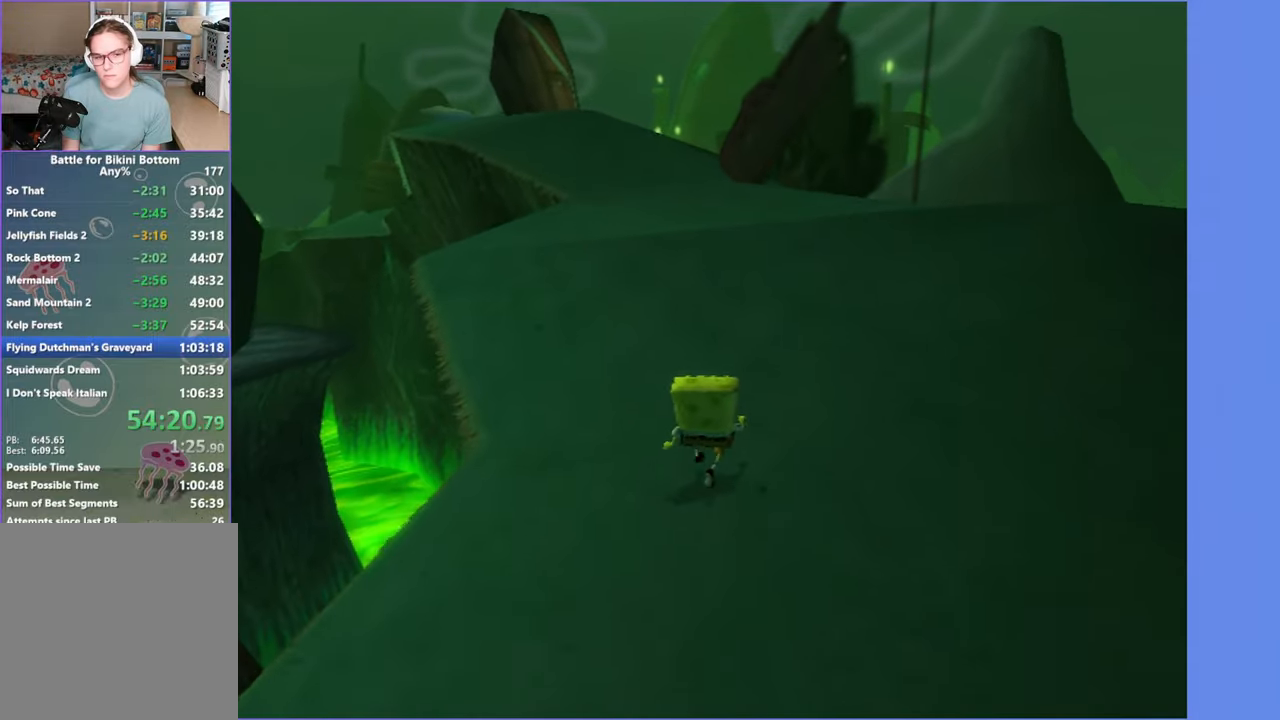
{"buttons": ["A"], "left_stick": "up", "right_stick": "center", "events": [[450, "A", "down"]]}
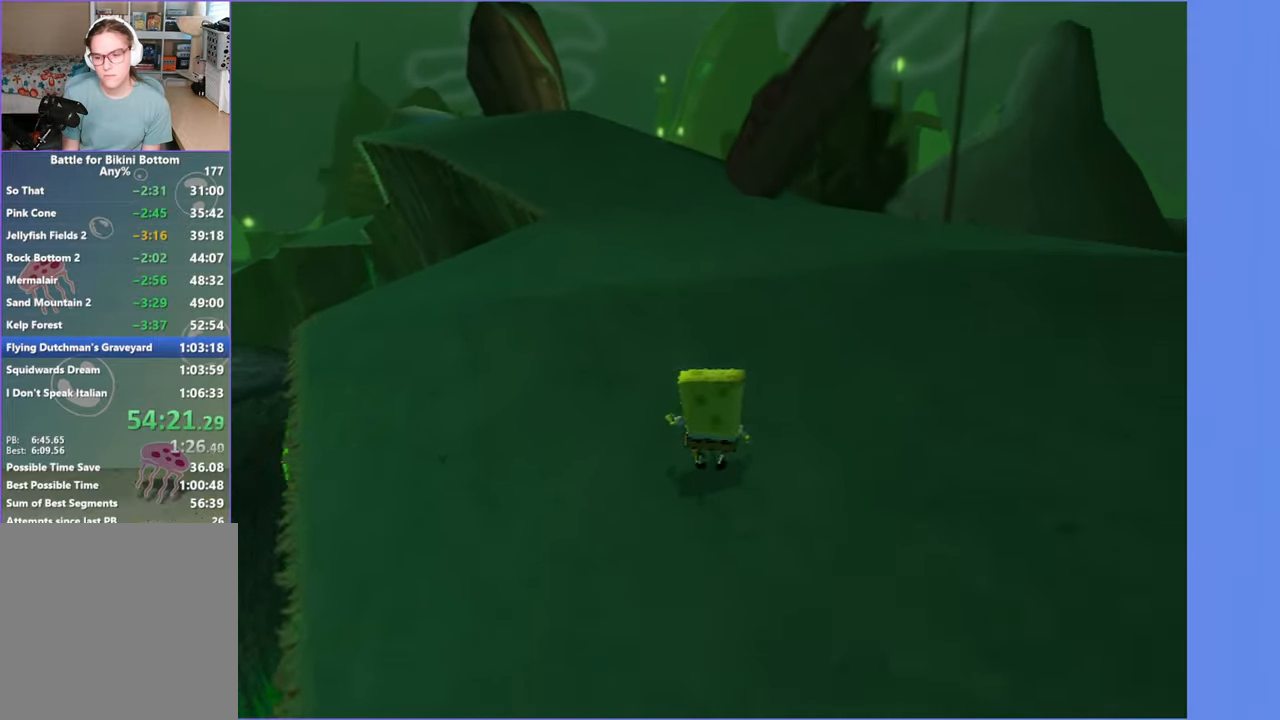
{"buttons": [], "left_stick": "up", "right_stick": "center", "events": [[16, "A", "up"], [300, "right_stick", "right"], [400, "right_stick", "center"]]}
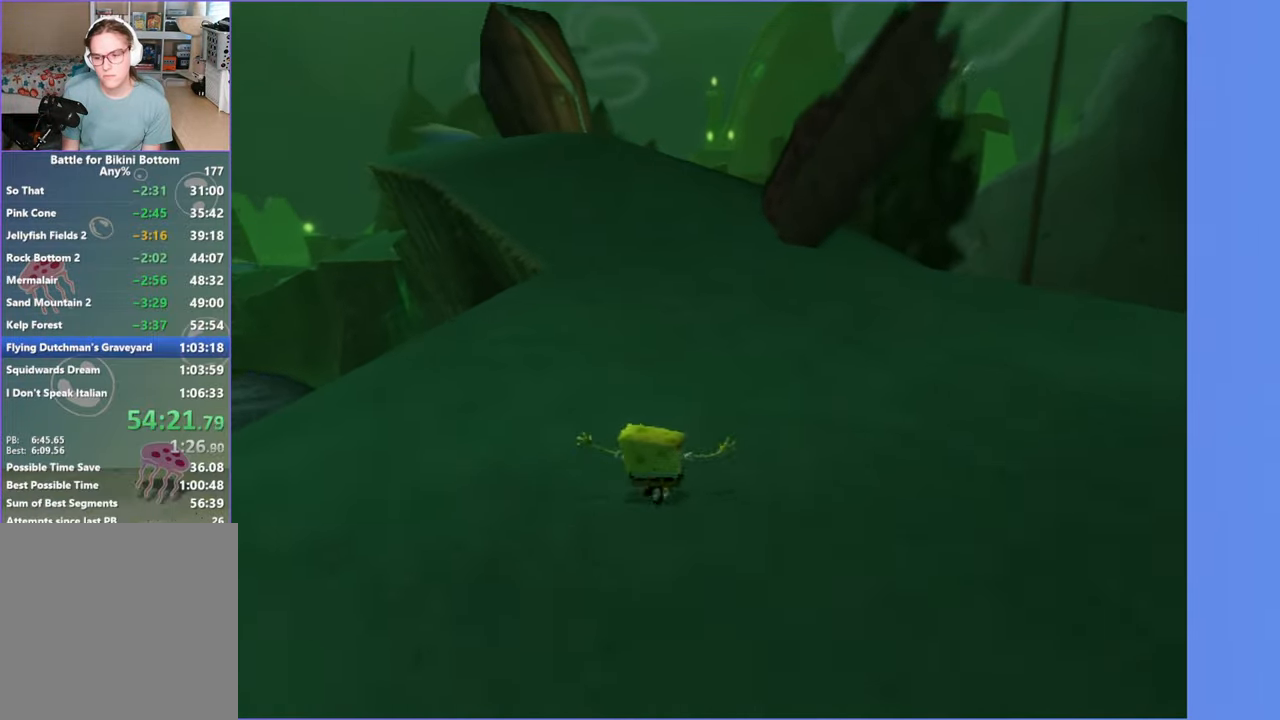
{"buttons": [], "left_stick": "up-left", "right_stick": "center", "events": [[433, "left_stick", "up-left"]]}
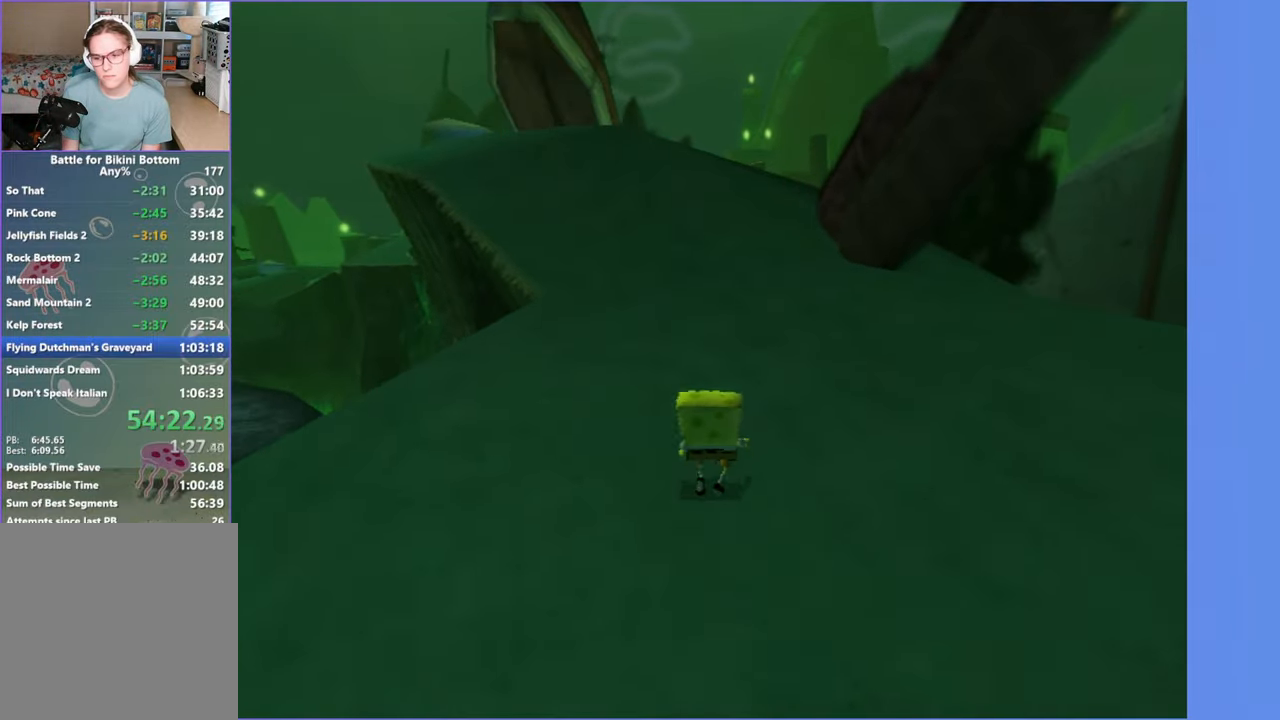
{"buttons": [], "left_stick": "up-left", "right_stick": "center", "events": []}
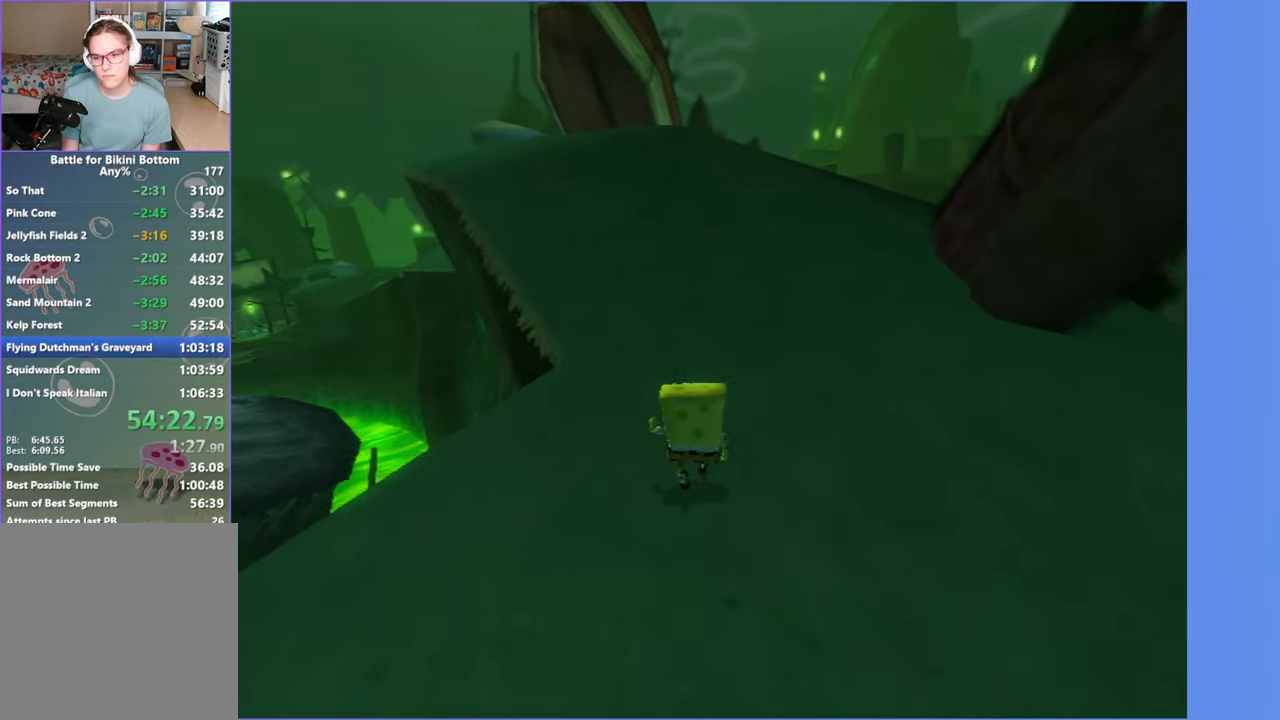
{"buttons": [], "left_stick": "up-left", "right_stick": "center", "events": []}
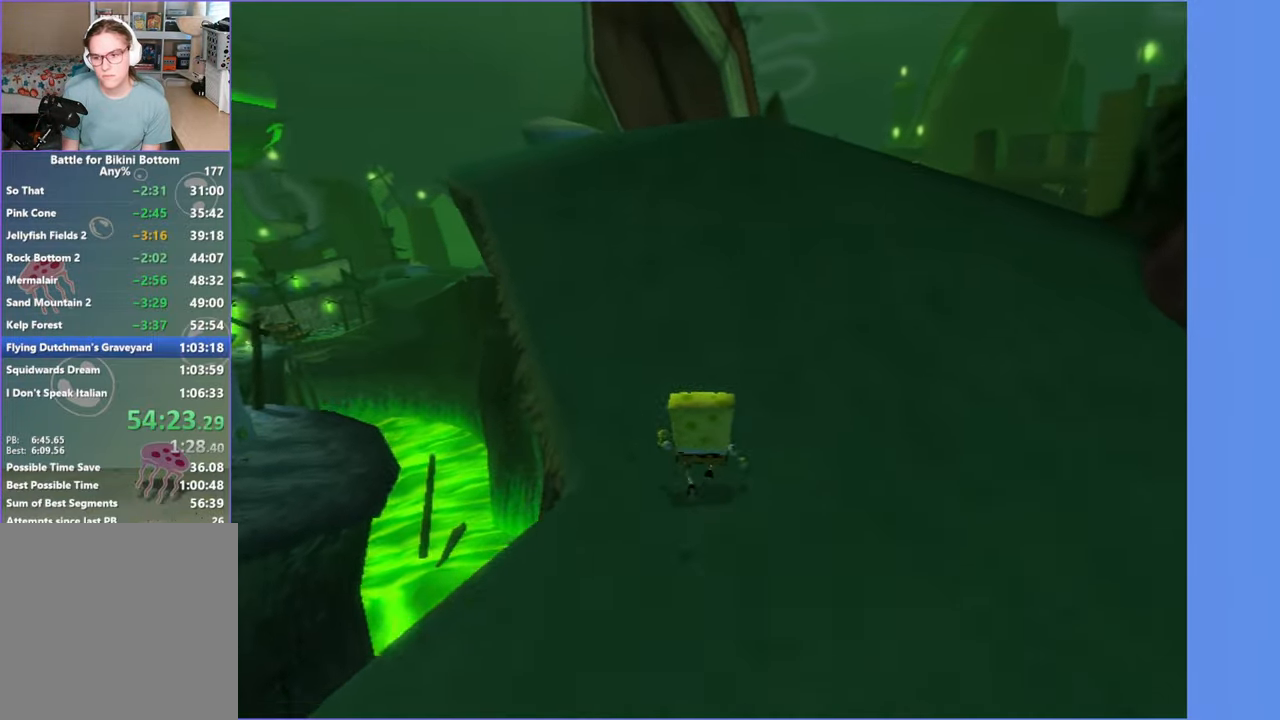
{"buttons": [], "left_stick": "up-left", "right_stick": "center", "events": []}
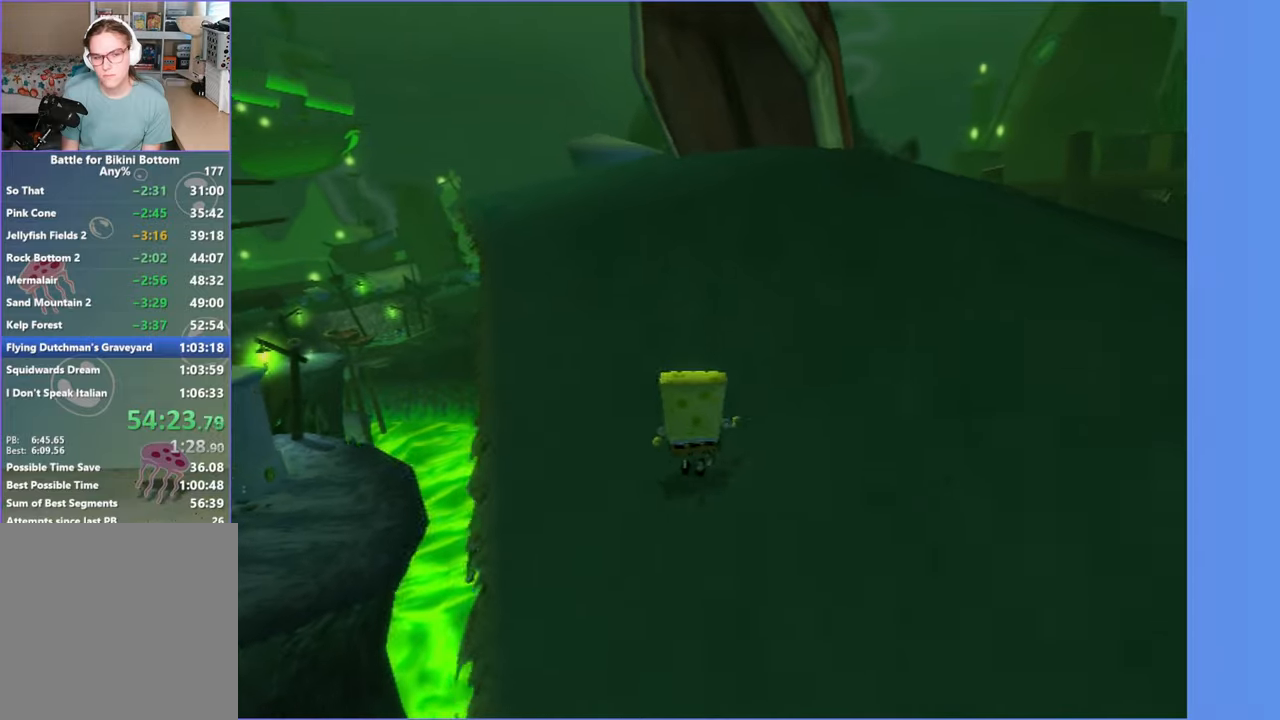
{"buttons": [], "left_stick": "up", "right_stick": "center", "events": [[250, "left_stick", "up"]]}
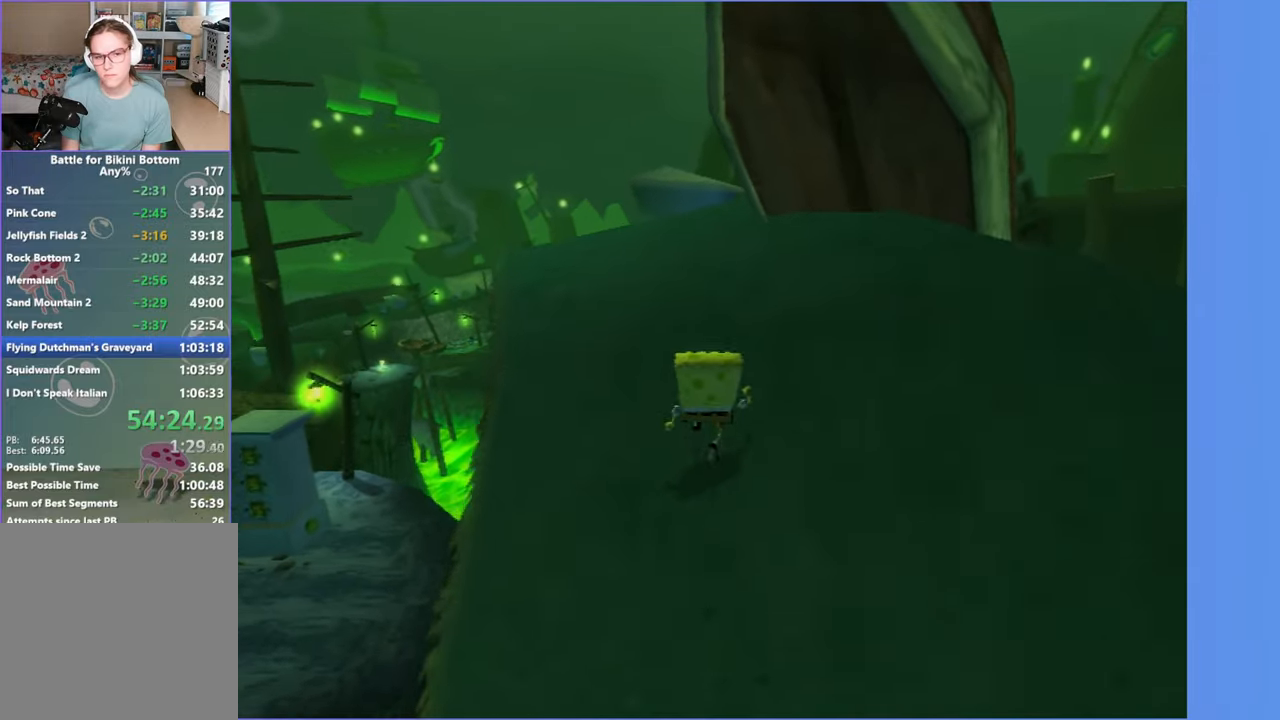
{"buttons": [], "left_stick": "up", "right_stick": "center", "events": []}
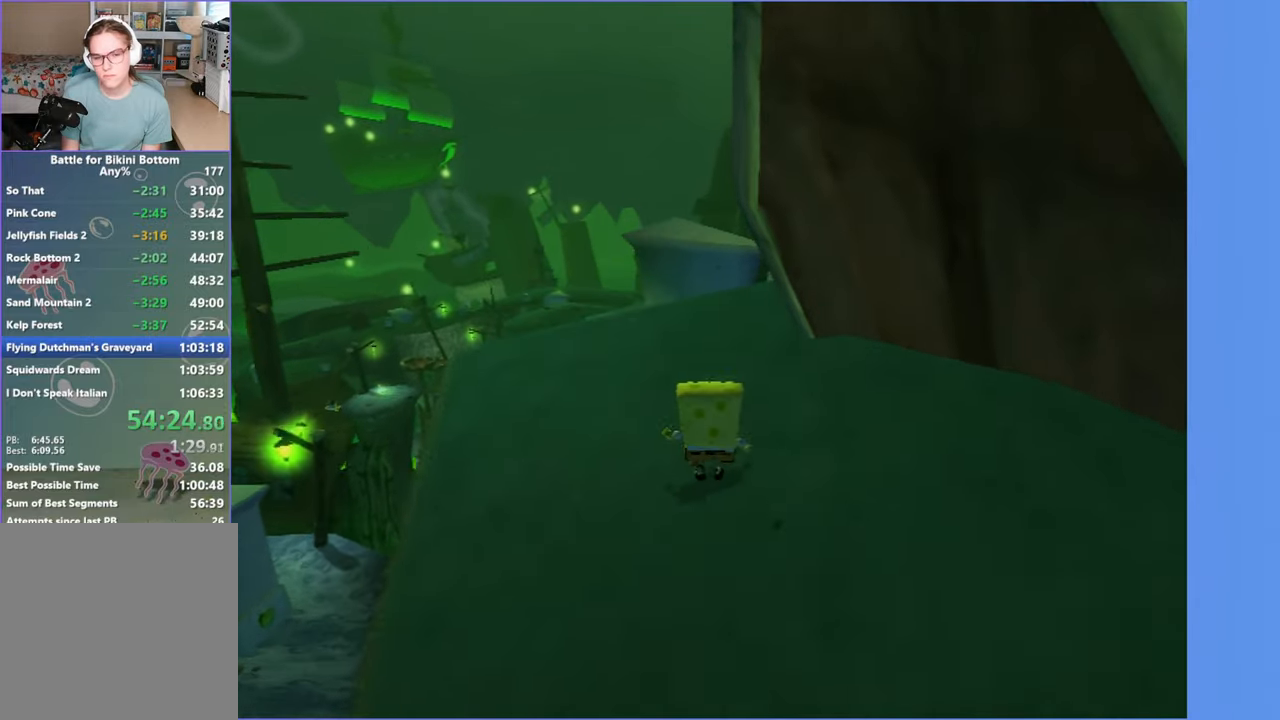
{"buttons": [], "left_stick": "up-right", "right_stick": "center", "events": [[433, "left_stick", "up-right"]]}
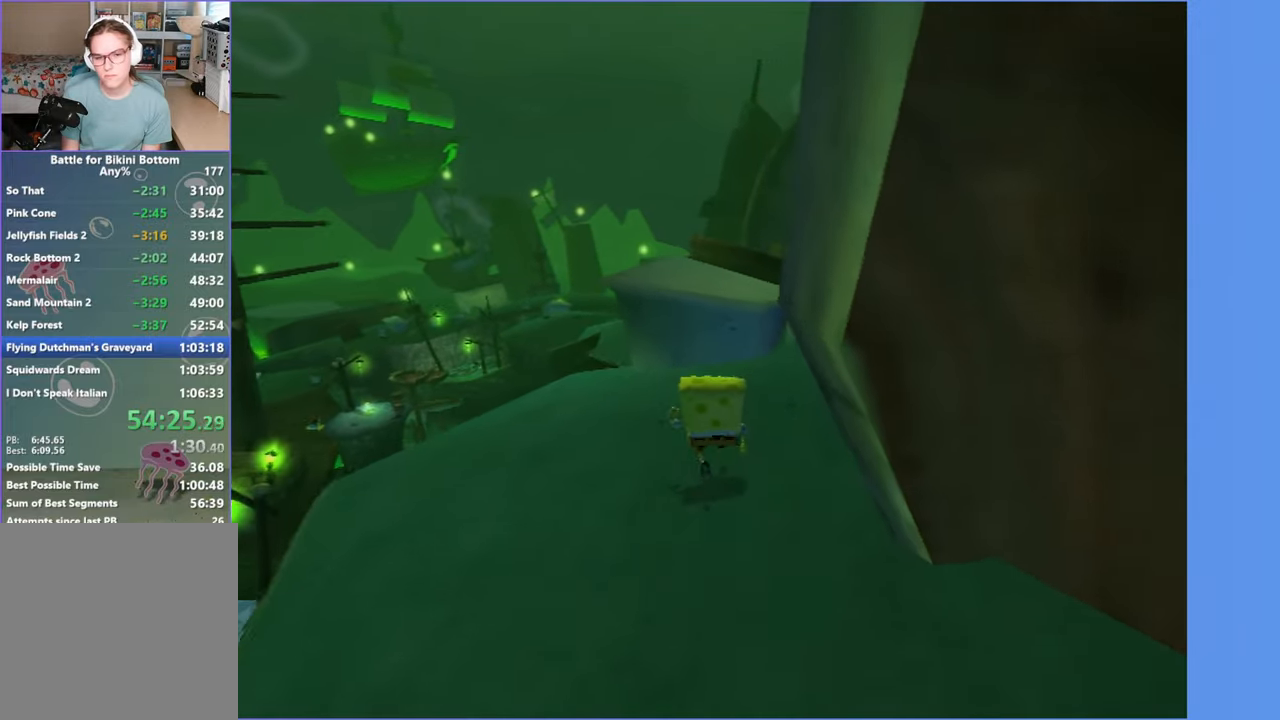
{"buttons": [], "left_stick": "up", "right_stick": "center", "events": [[83, "left_stick", "up"], [133, "A", "down"], [233, "A", "up"], [333, "A", "down"], [417, "A", "up"]]}
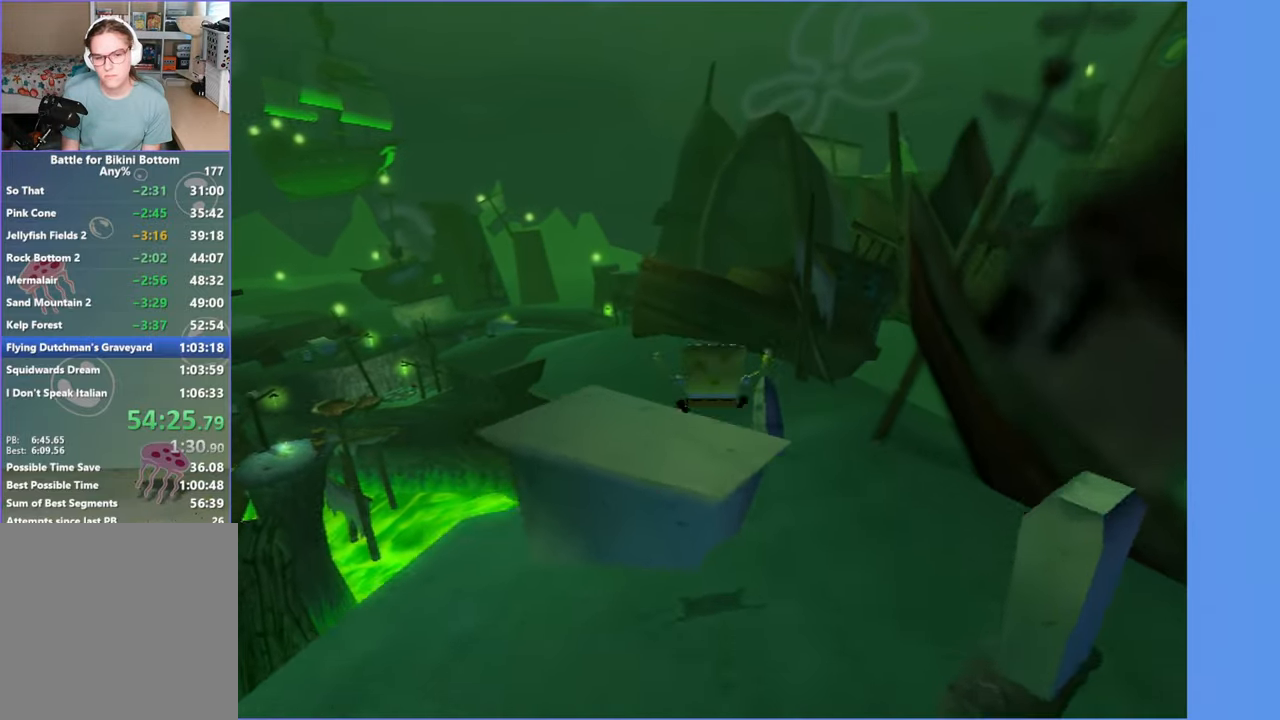
{"buttons": [], "left_stick": "up", "right_stick": "center", "events": []}
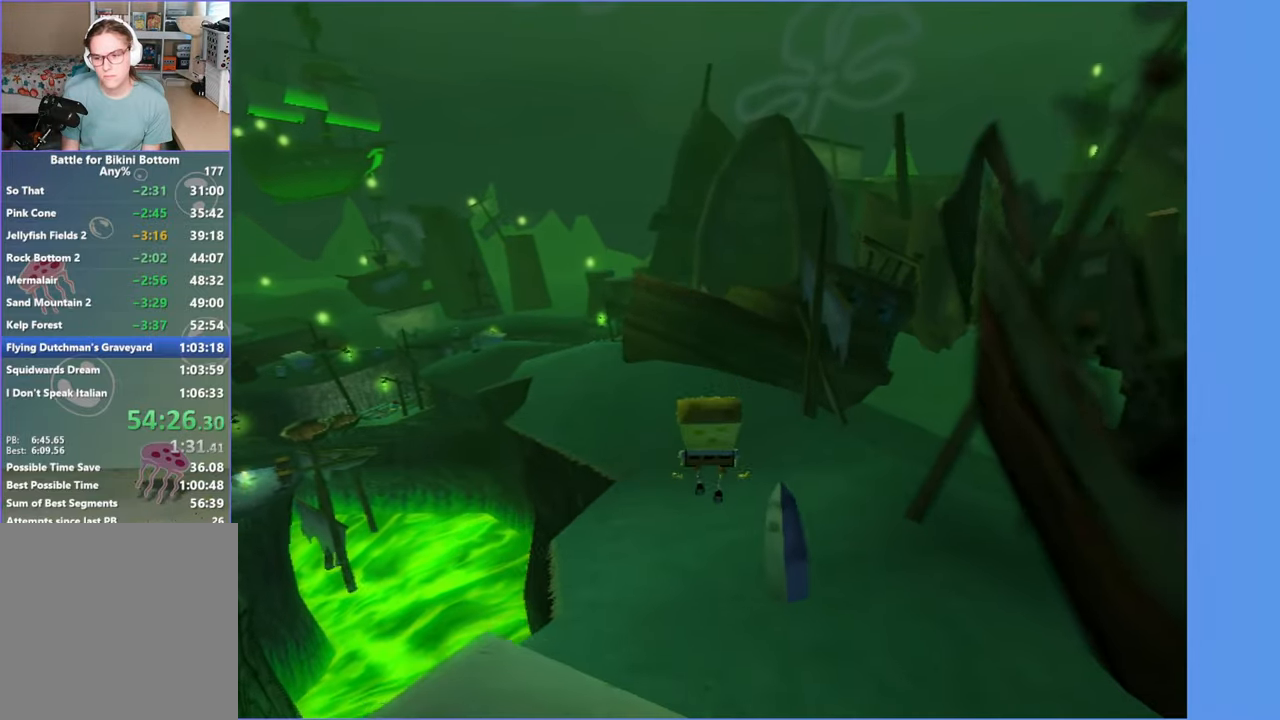
{"buttons": [], "left_stick": "up", "right_stick": "center", "events": [[183, "right_stick", "right"], [250, "right_stick", "center"]]}
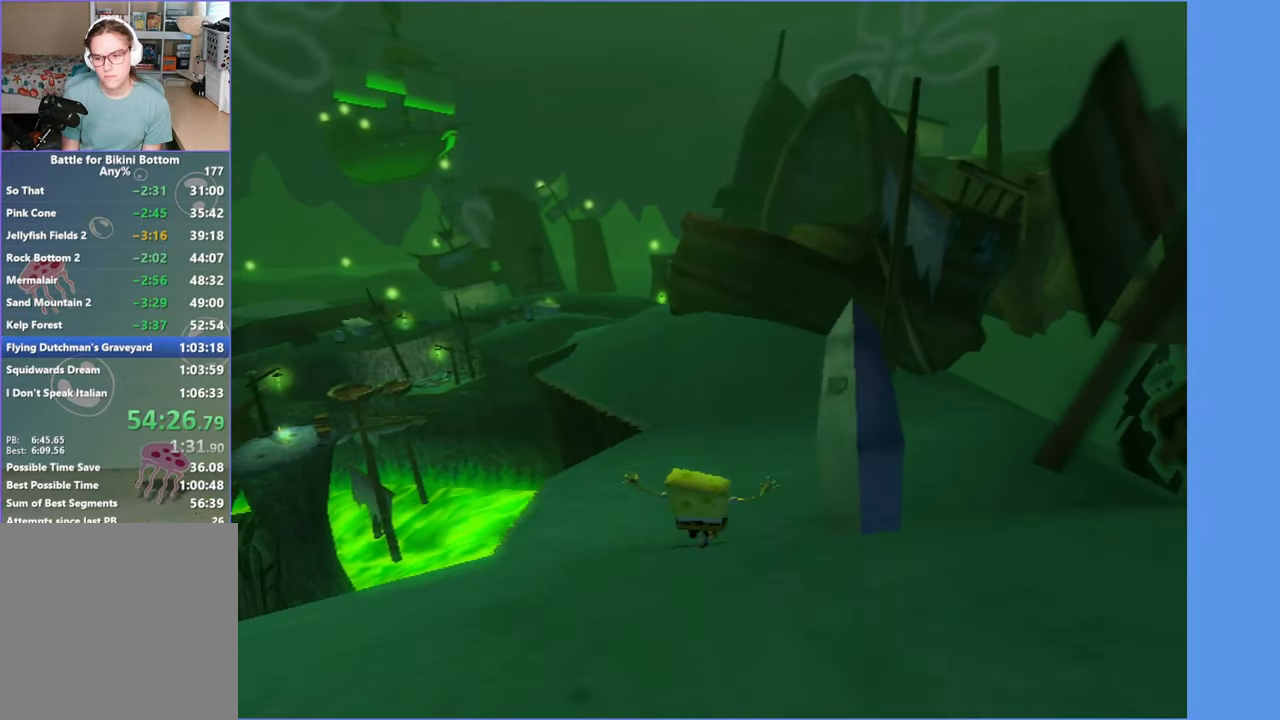
{"buttons": [], "left_stick": "up", "right_stick": "center", "events": []}
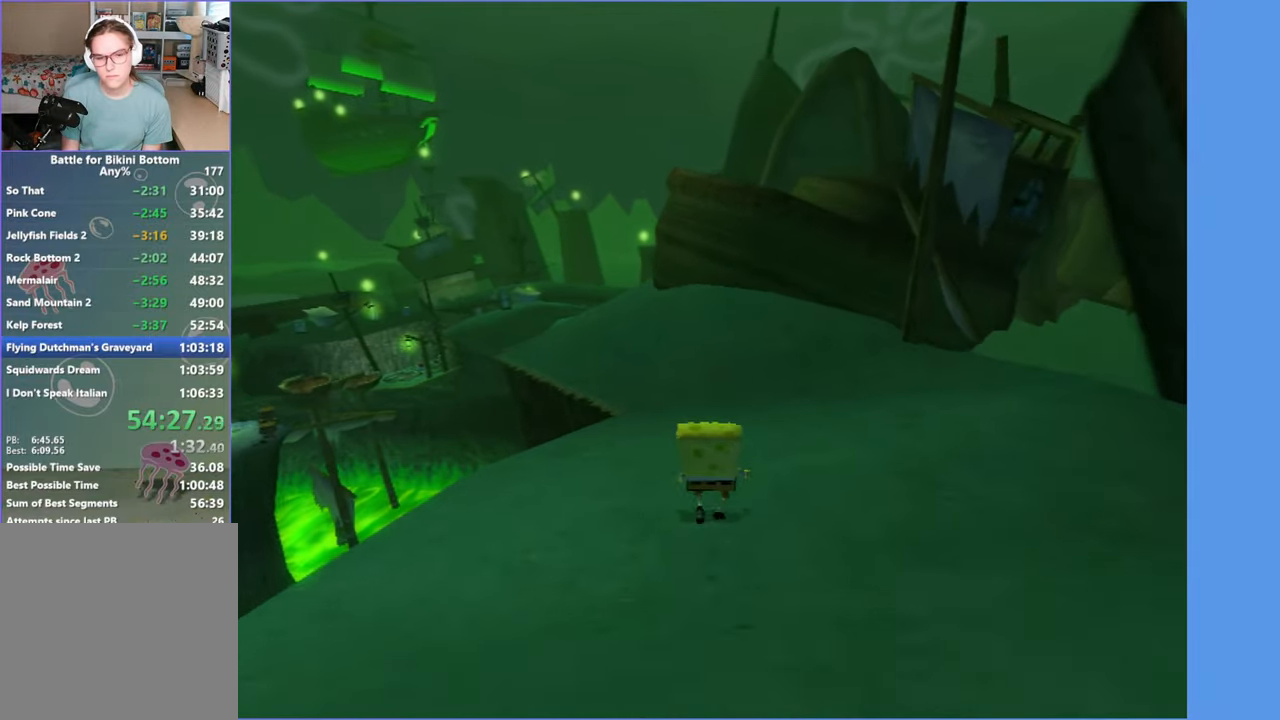
{"buttons": [], "left_stick": "up", "right_stick": "center", "events": []}
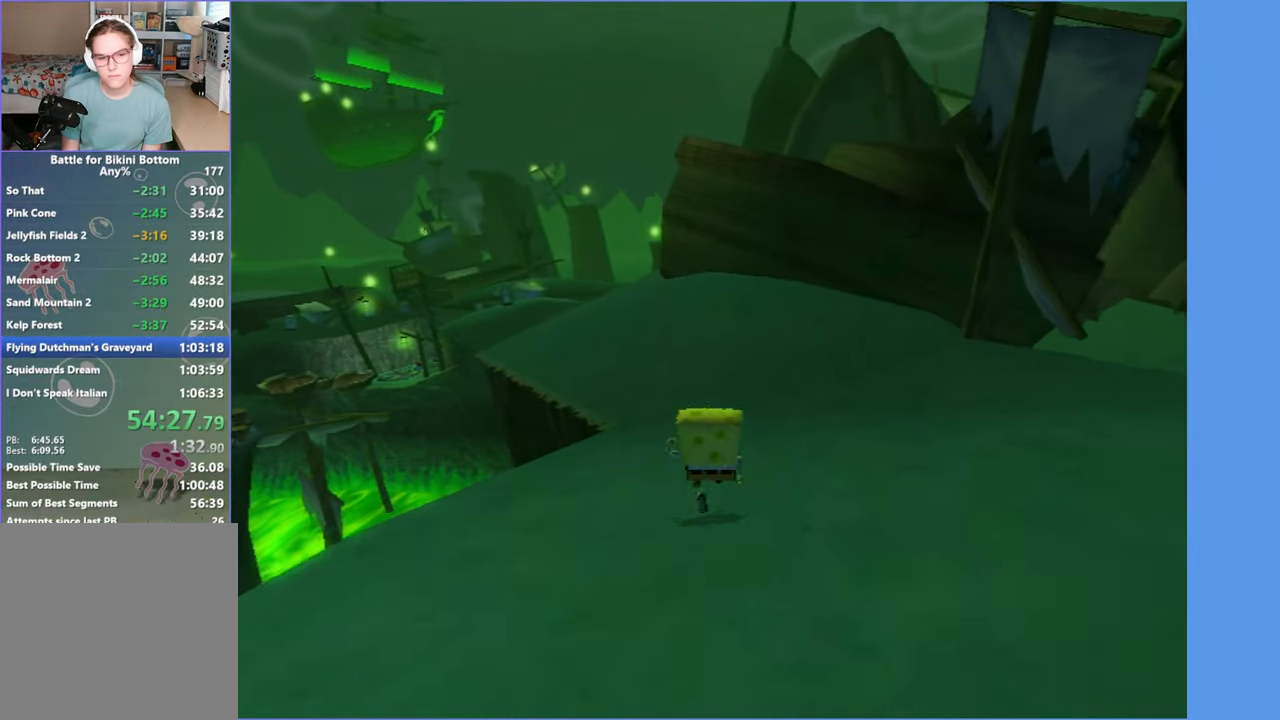
{"buttons": [], "left_stick": "up", "right_stick": "center", "events": [[133, "right_stick", "down-right"], [233, "right_stick", "center"]]}
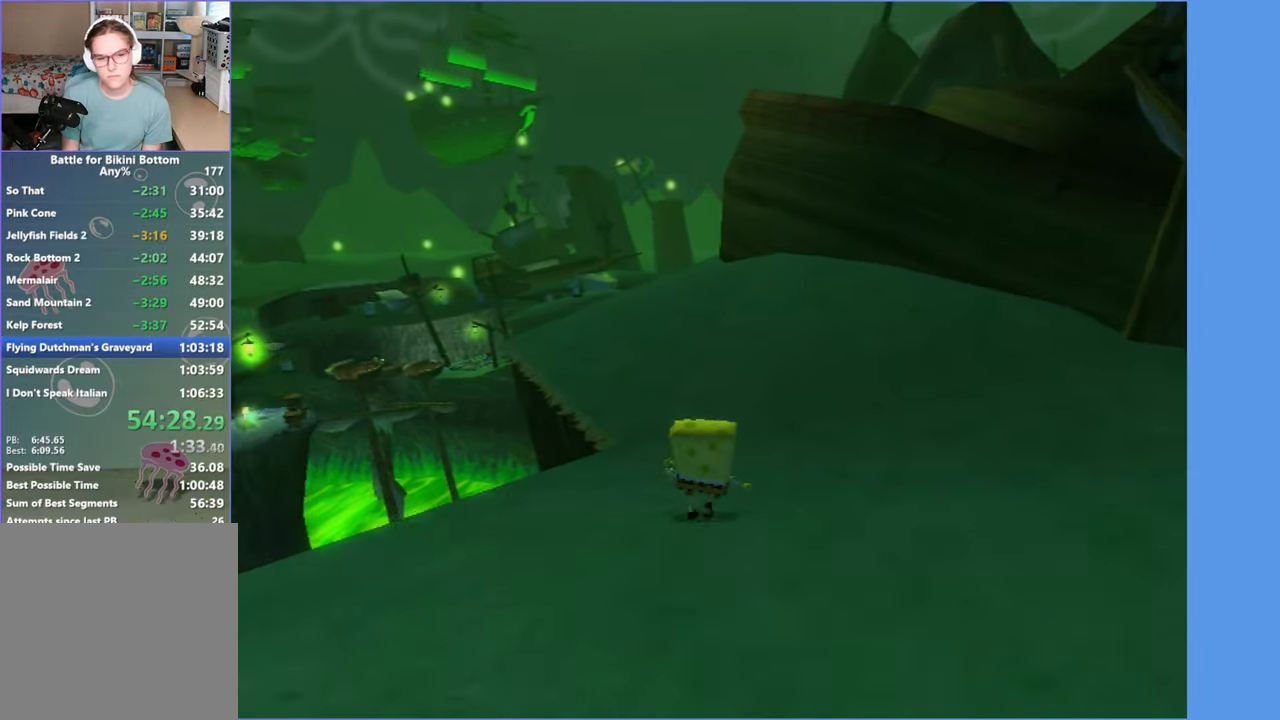
{"buttons": [], "left_stick": "up-left", "right_stick": "center", "events": [[83, "R3", "down"], [167, "R3", "up"], [167, "right_stick", "right"], [250, "right_stick", "center"], [267, "left_stick", "up-left"], [367, "right_stick", "right"], [500, "right_stick", "center"]]}
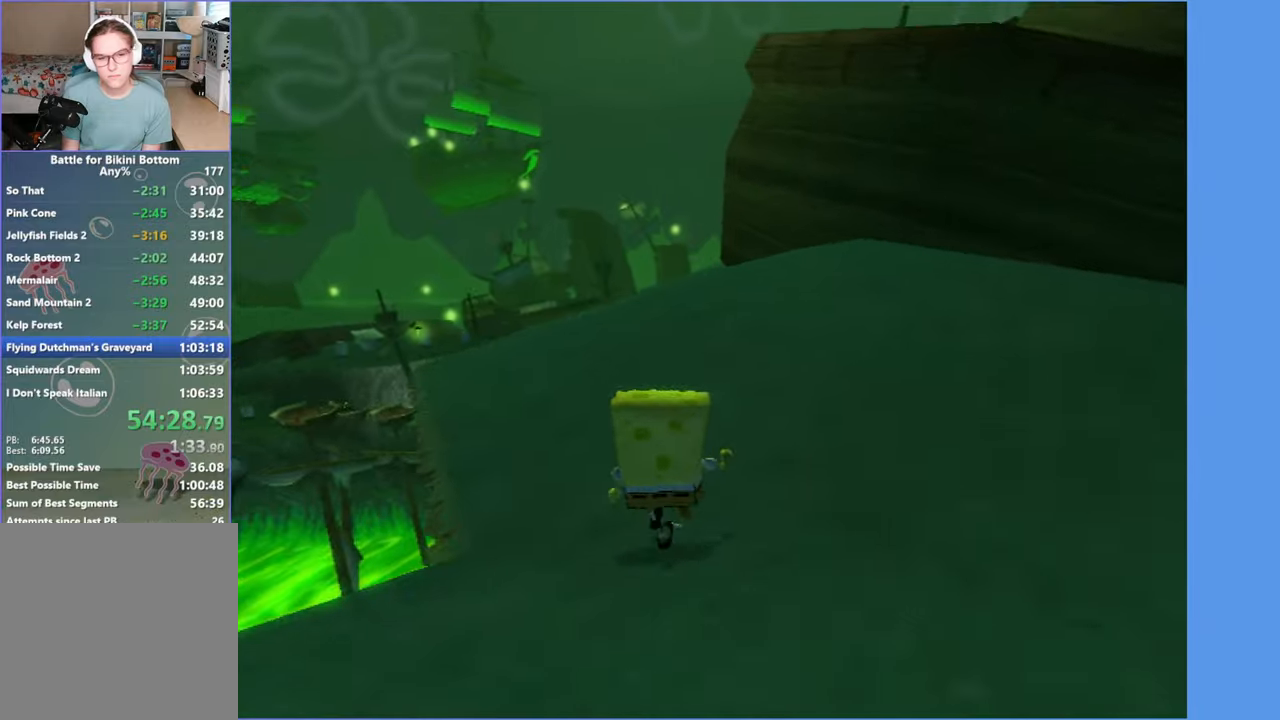
{"buttons": [], "left_stick": "up-left", "right_stick": "center", "events": [[300, "X", "down"], [417, "X", "up"]]}